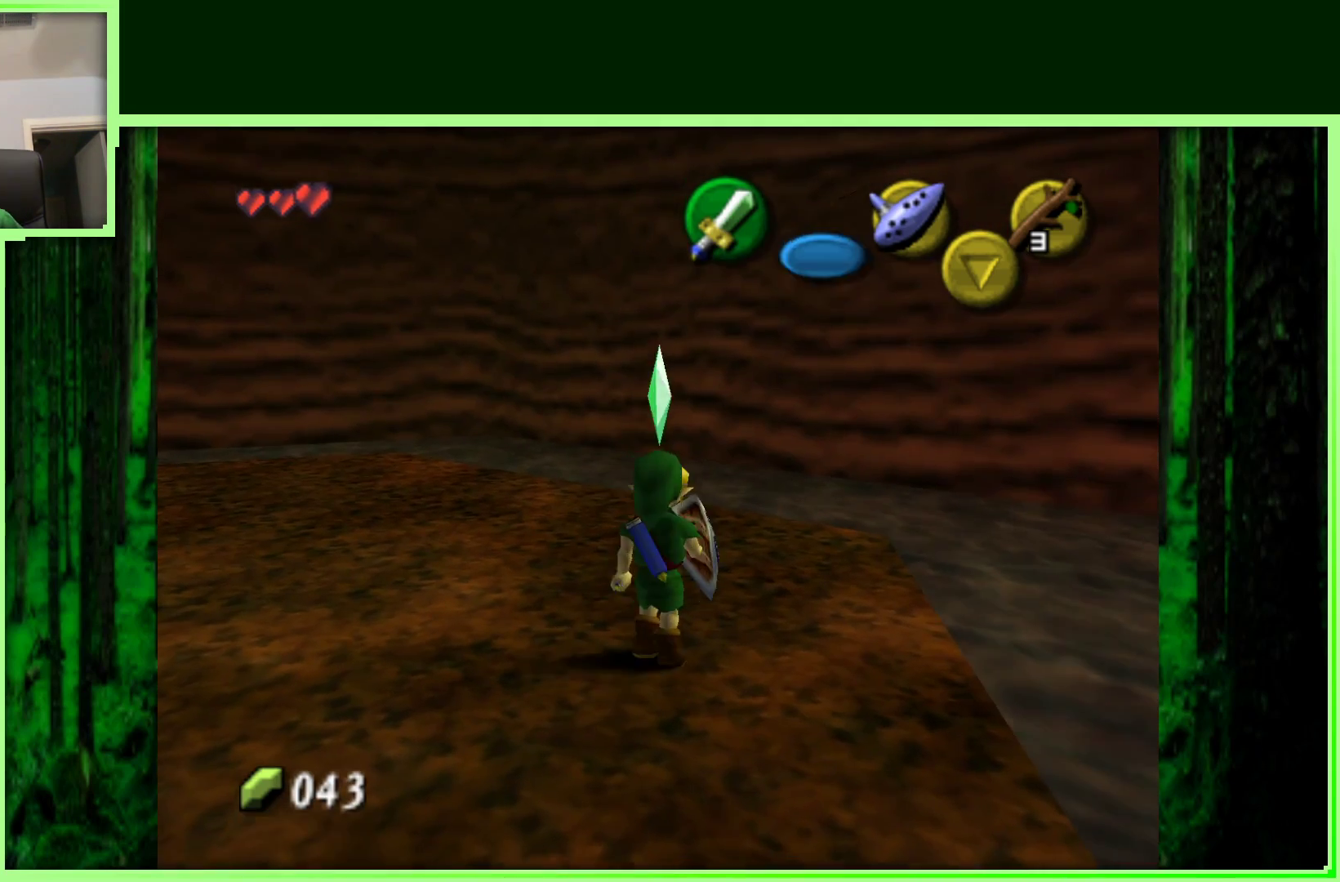
Gameplay with a controller (Nintendo layout); each line is a JSON object with the inputs held at the frame after it. "events" lists button and stick changes between this image and that frame as [ms after this image, input, new state], when the widget could be followed in between. Not read: L3 R3.
{"buttons": [], "left_stick": "down-left", "events": [[167, "left_stick", "up"], [317, "left_stick", "left"], [367, "left_stick", "down-left"]]}
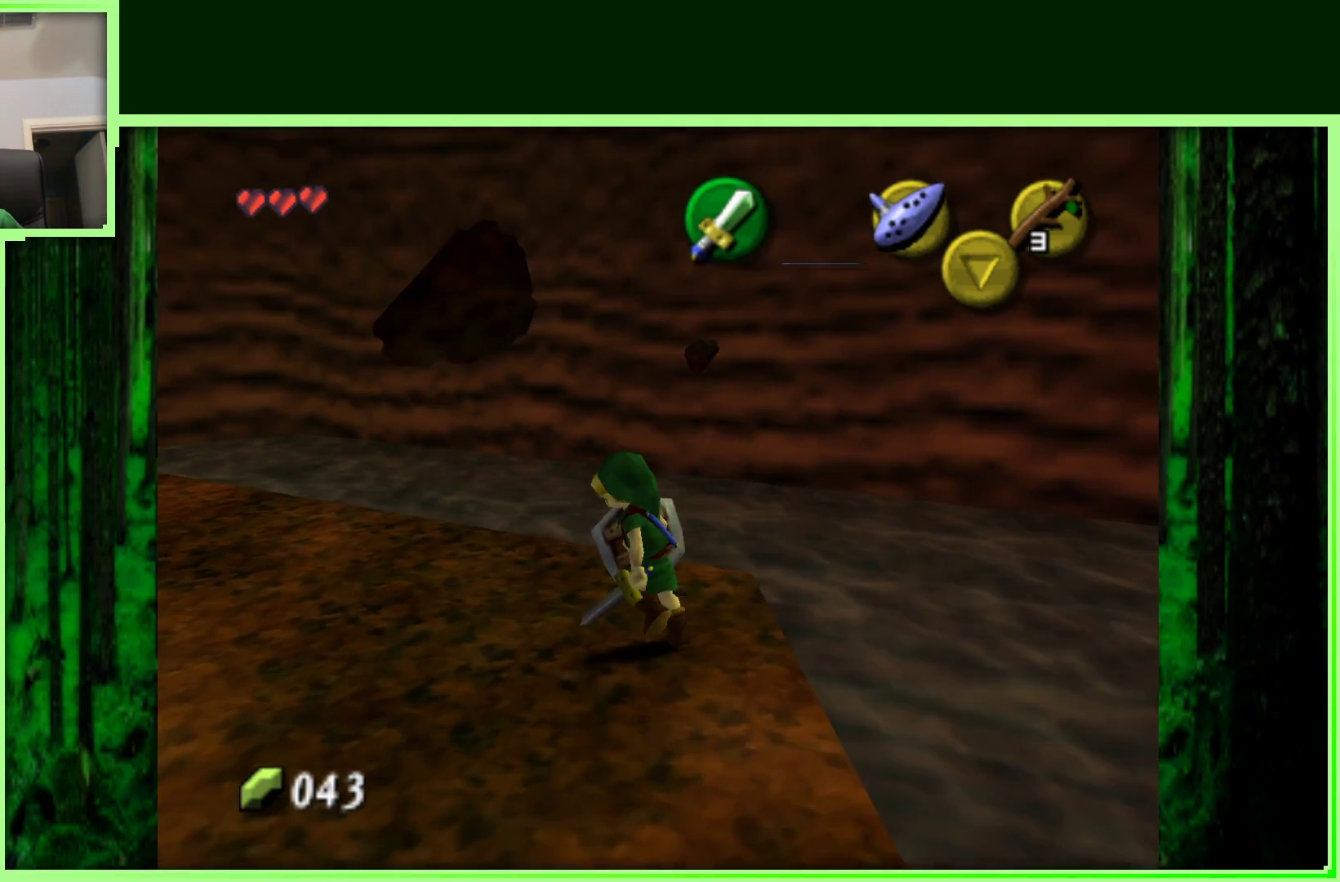
{"buttons": [], "left_stick": "right", "events": [[17, "Z", "down"], [17, "left_stick", "center"], [183, "Z", "up"], [433, "left_stick", "right"]]}
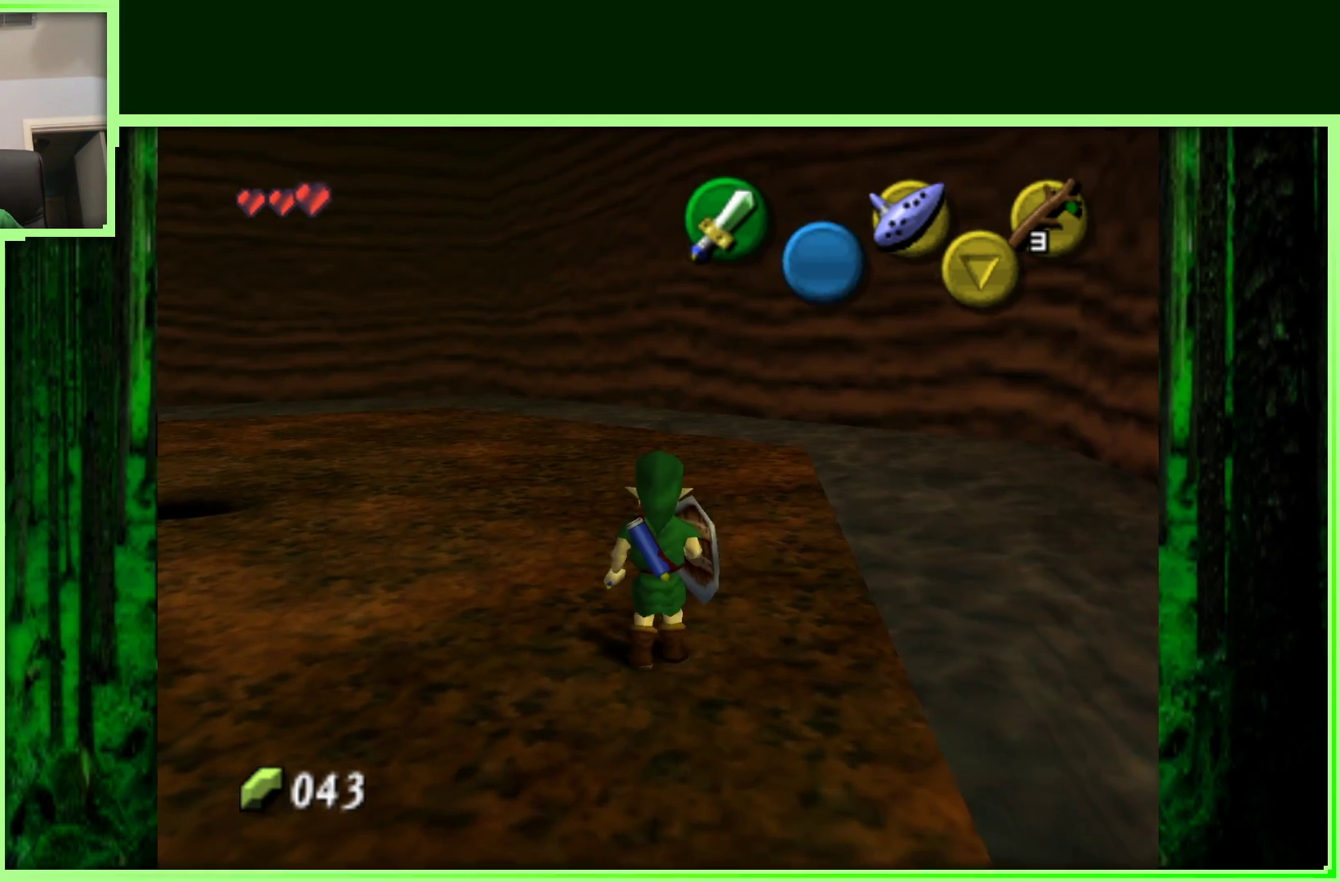
{"buttons": [], "left_stick": "up-right", "events": [[117, "left_stick", "up-right"]]}
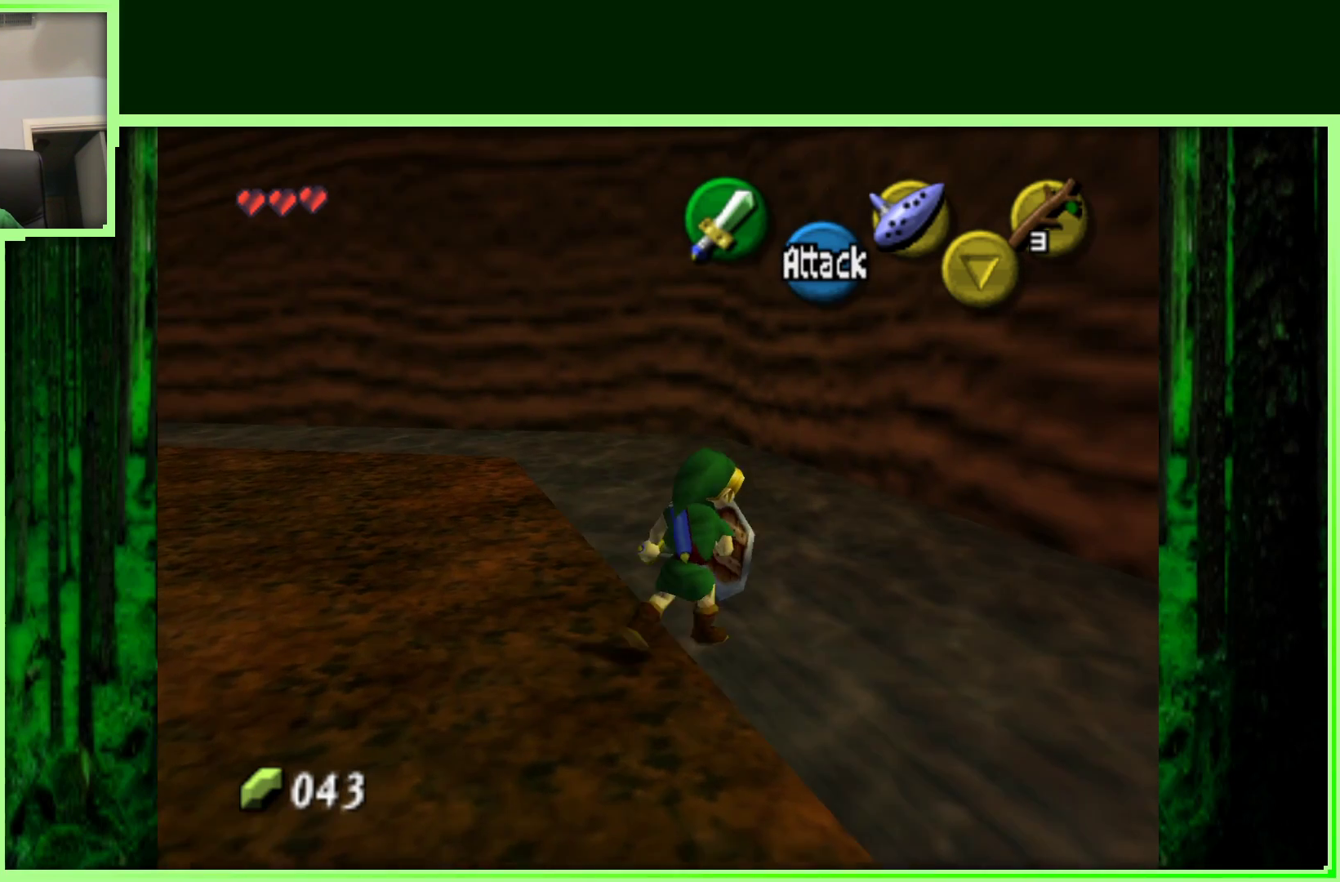
{"buttons": [], "left_stick": "left", "events": [[200, "left_stick", "up"], [317, "left_stick", "up-left"], [433, "left_stick", "left"]]}
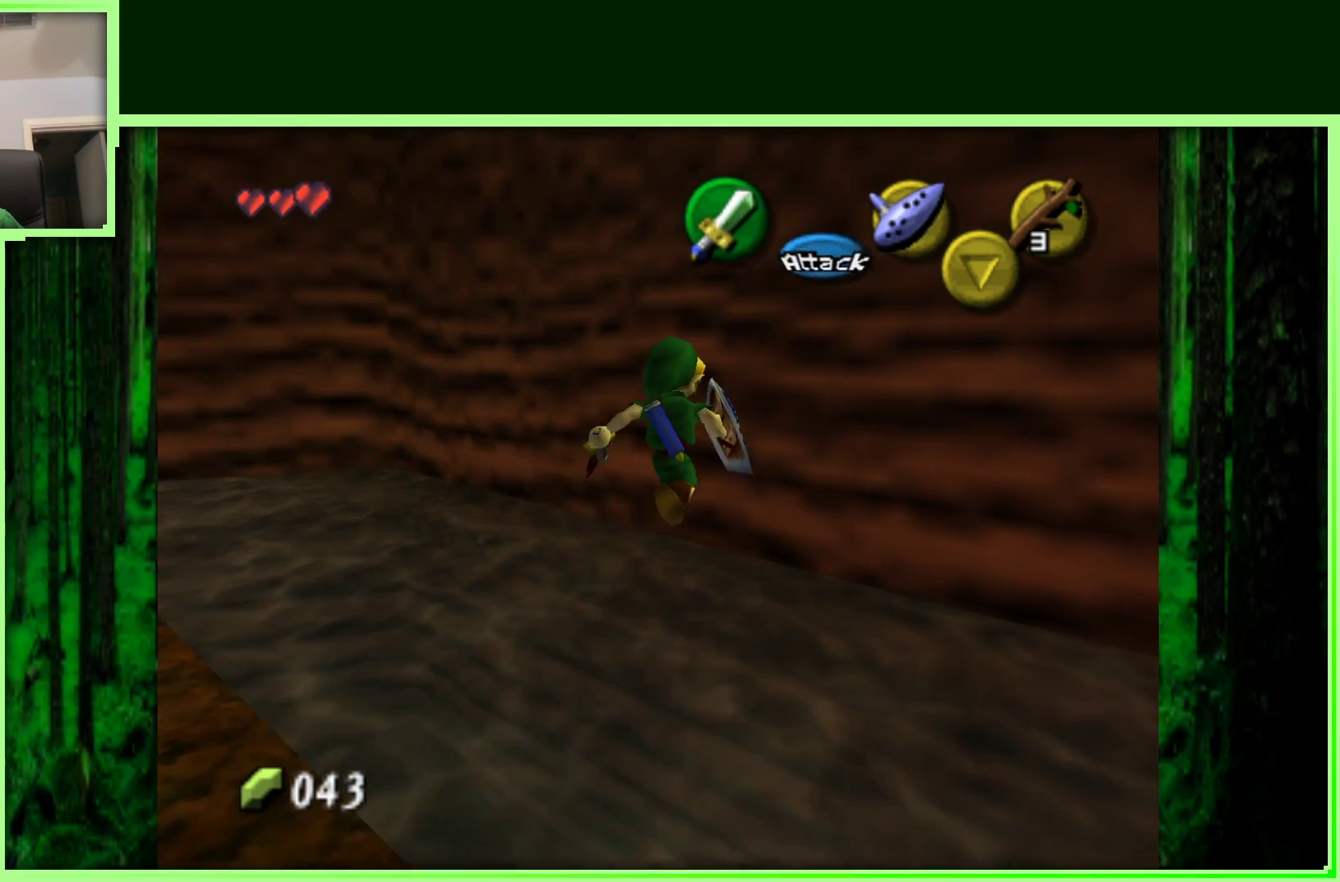
{"buttons": [], "left_stick": "left", "events": []}
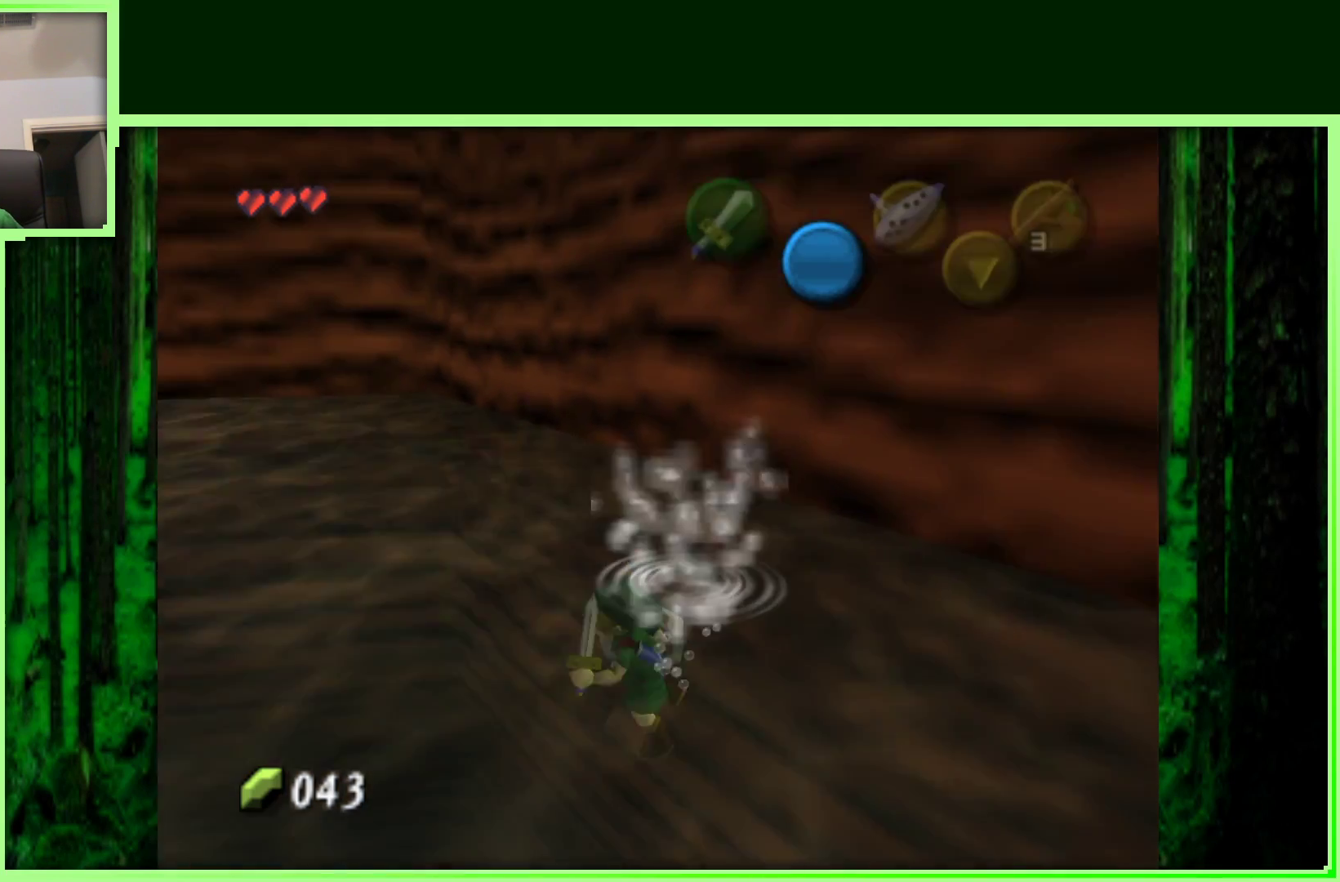
{"buttons": [], "left_stick": "left", "events": []}
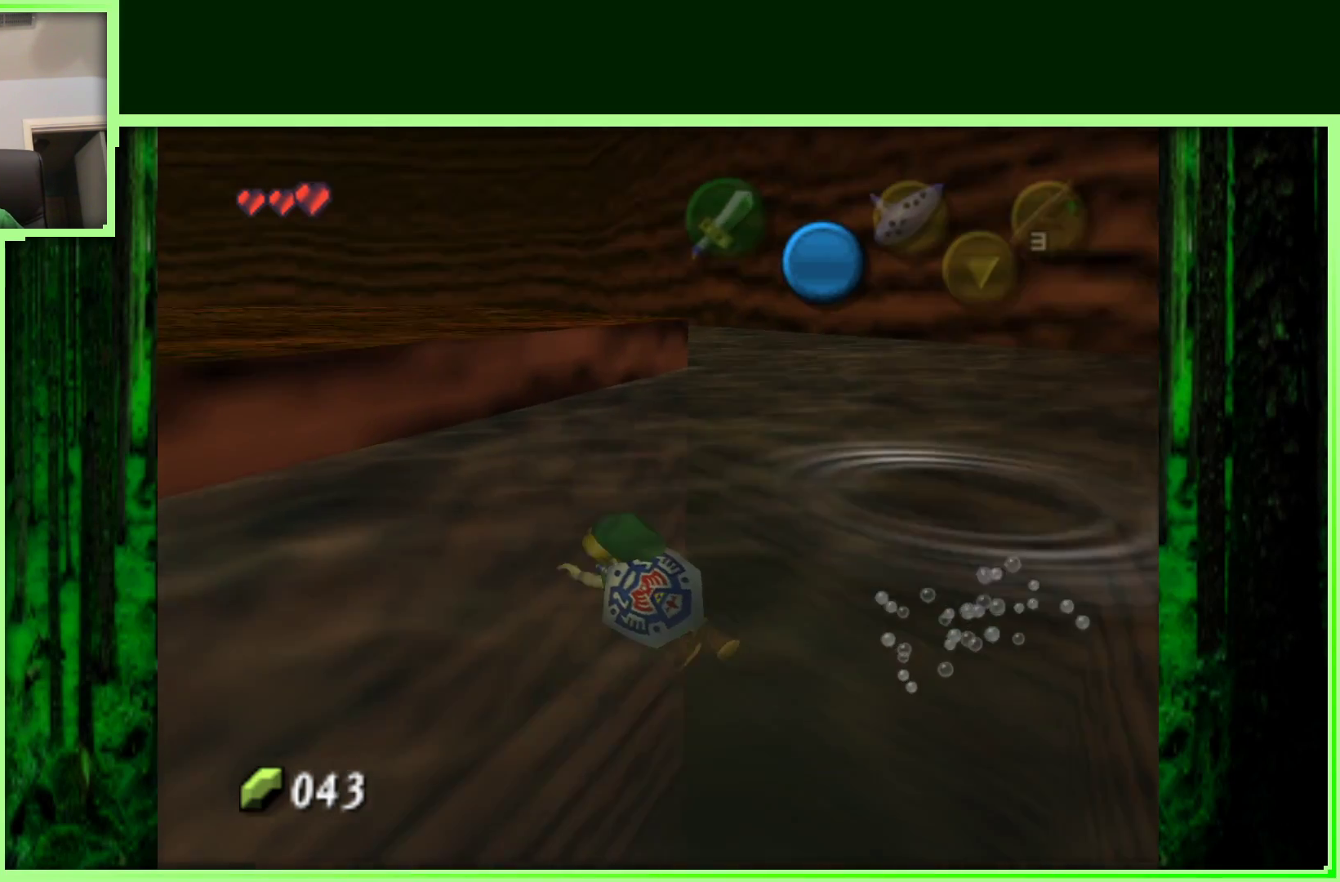
{"buttons": [], "left_stick": "right", "events": [[67, "left_stick", "up"], [150, "left_stick", "up-right"], [267, "left_stick", "right"]]}
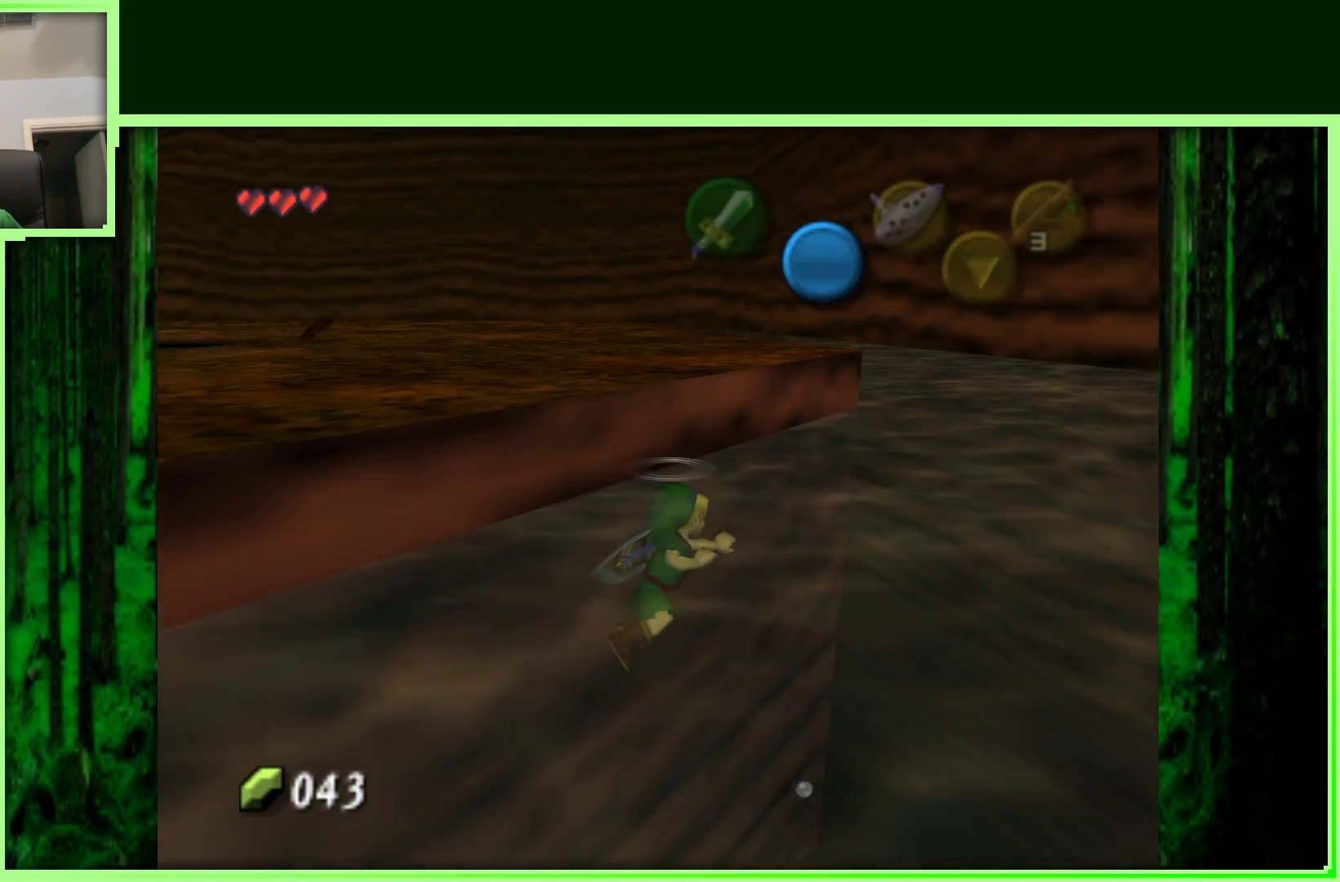
{"buttons": [], "left_stick": "up-right", "events": [[200, "left_stick", "up-right"]]}
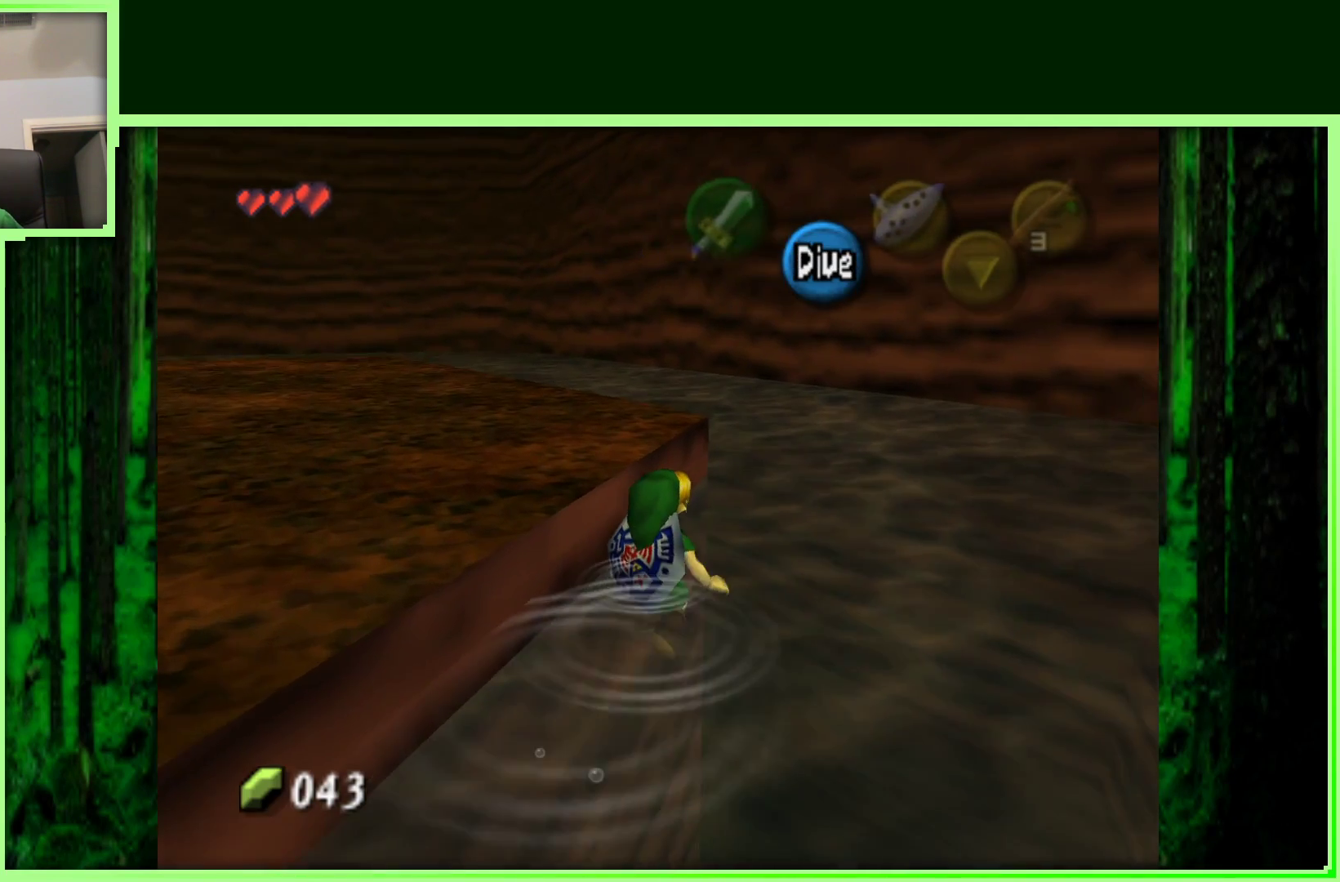
{"buttons": ["A"], "left_stick": "up-right", "events": [[500, "A", "down"]]}
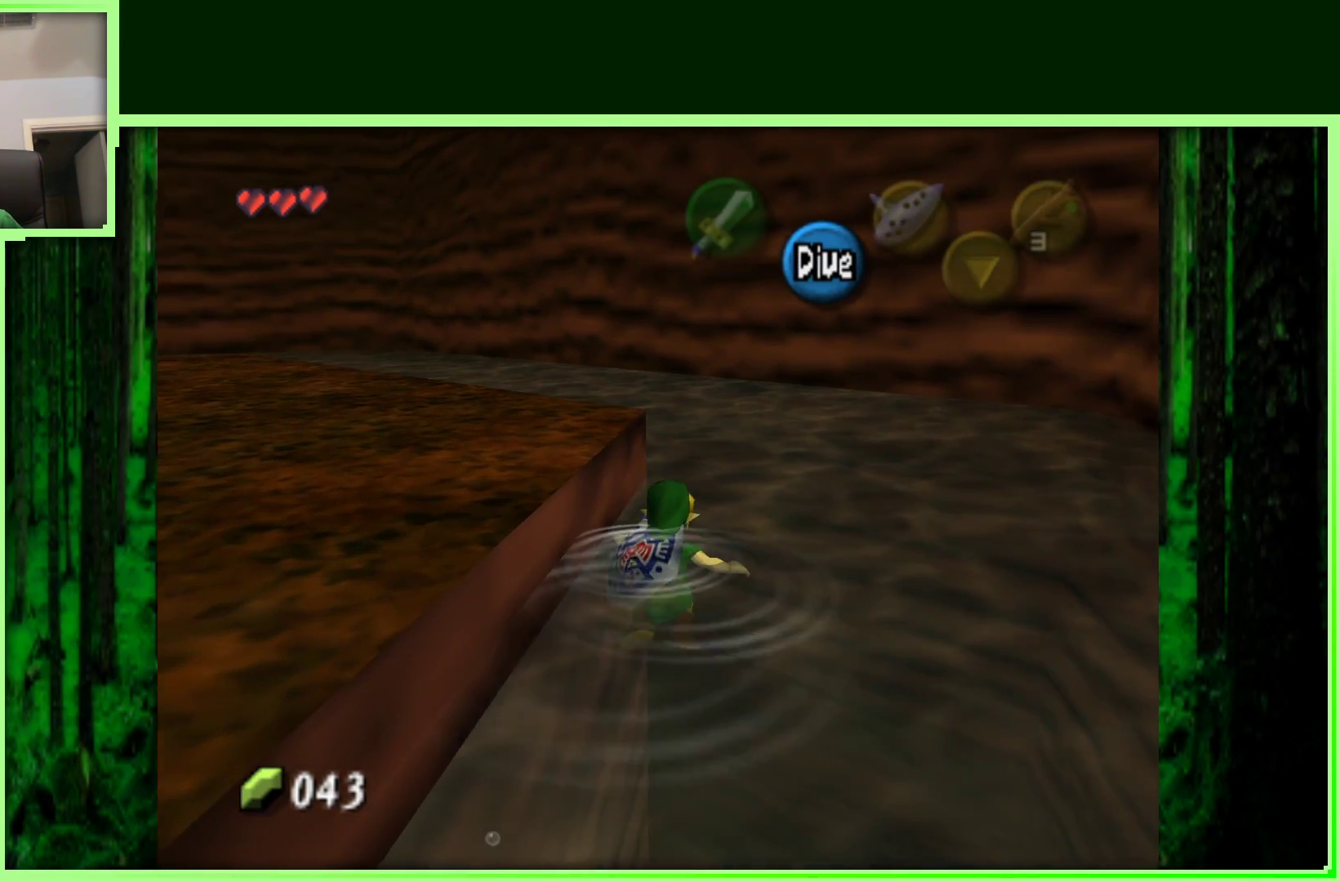
{"buttons": ["A"], "left_stick": "up-right", "events": []}
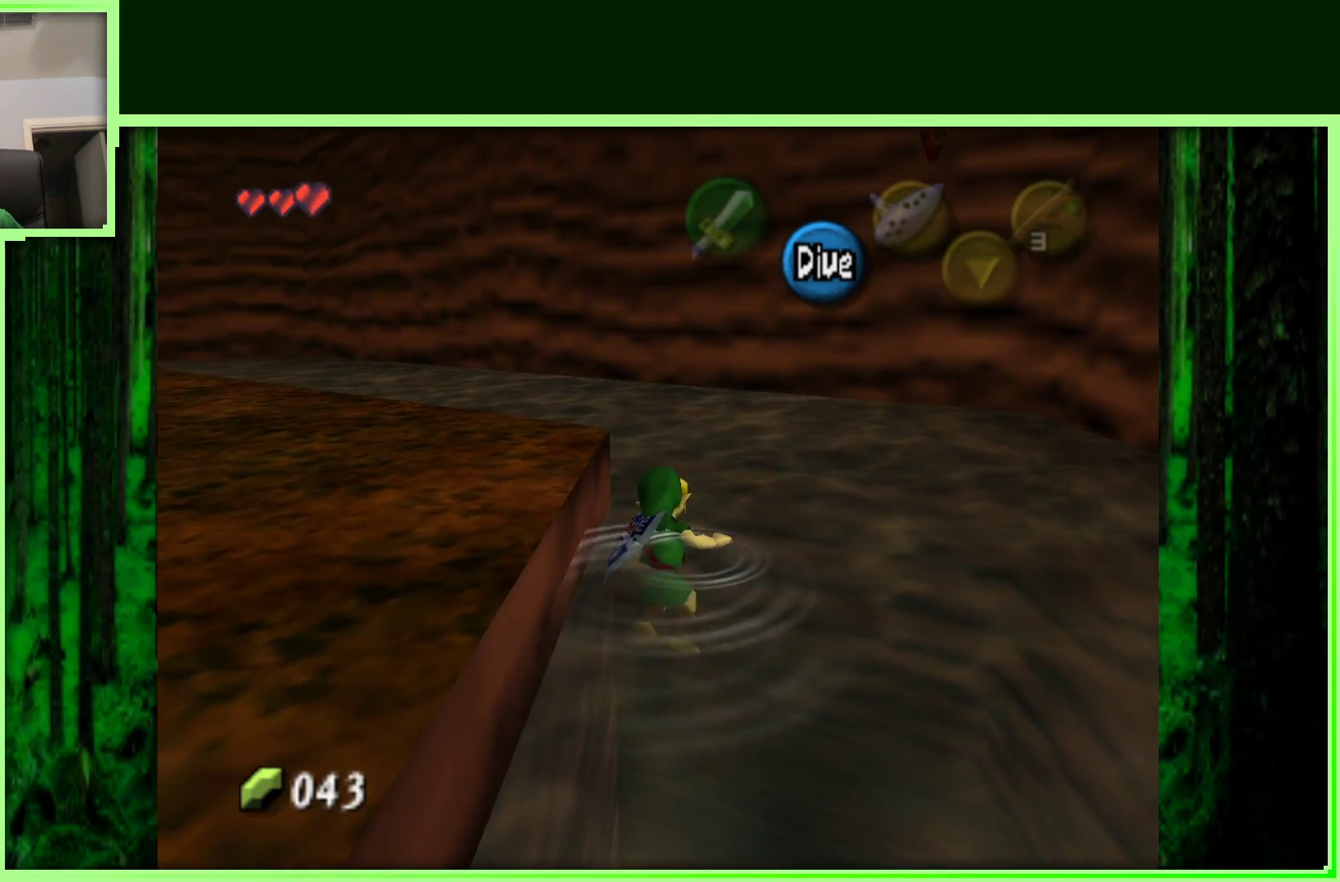
{"buttons": ["A"], "left_stick": "up-right", "events": [[133, "A", "up"], [217, "A", "down"]]}
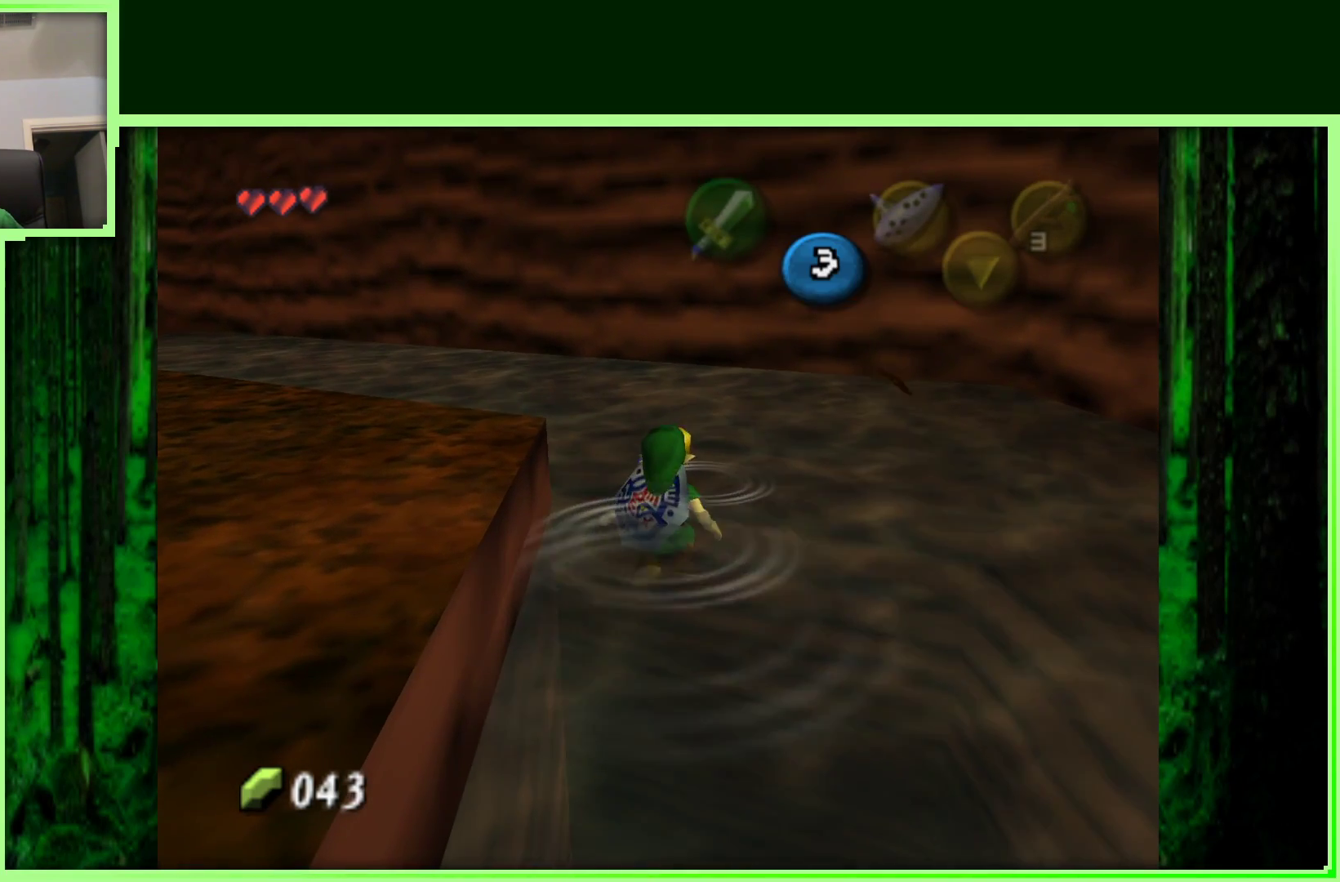
{"buttons": ["A"], "left_stick": "up-right", "events": []}
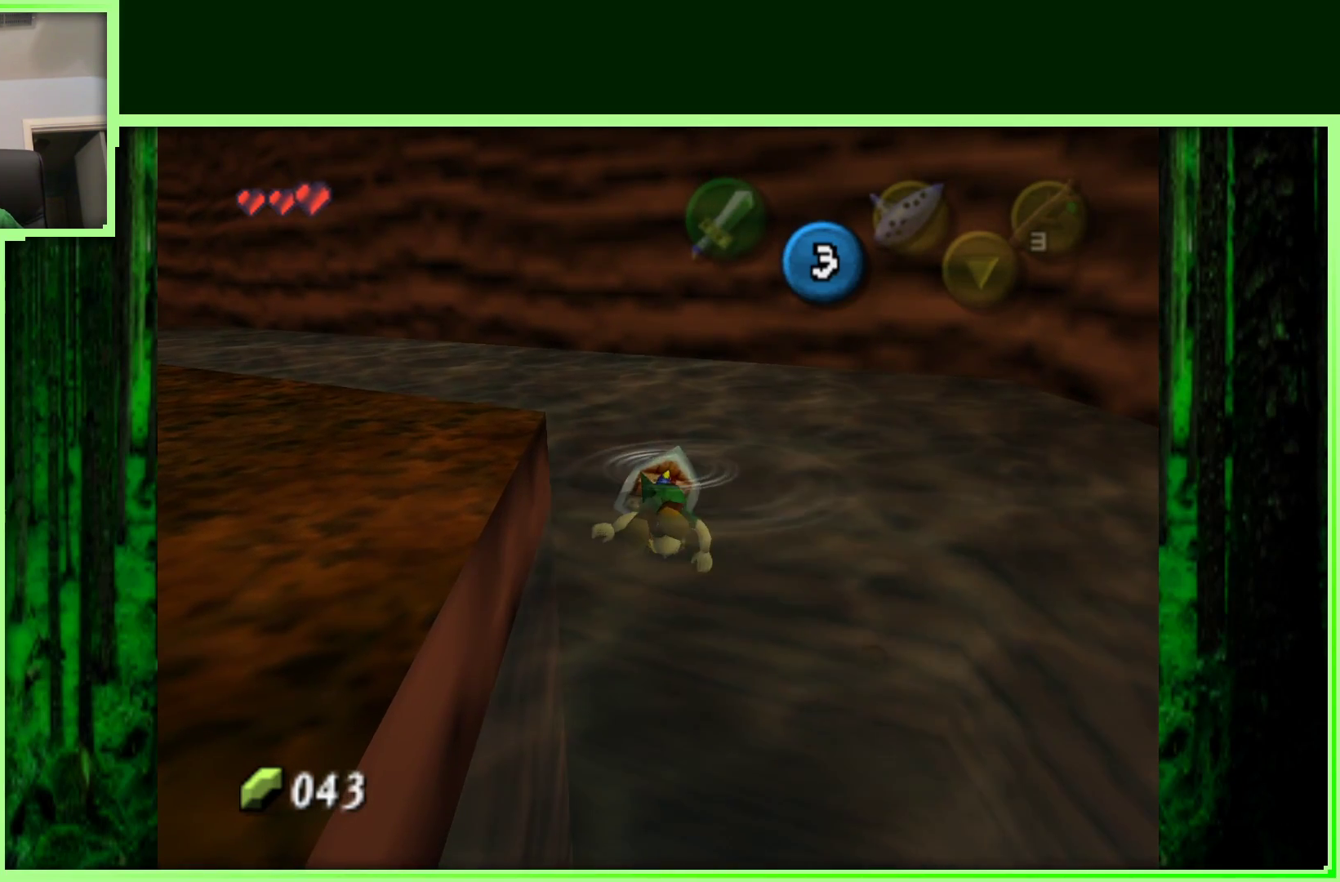
{"buttons": ["A"], "left_stick": "up-right", "events": []}
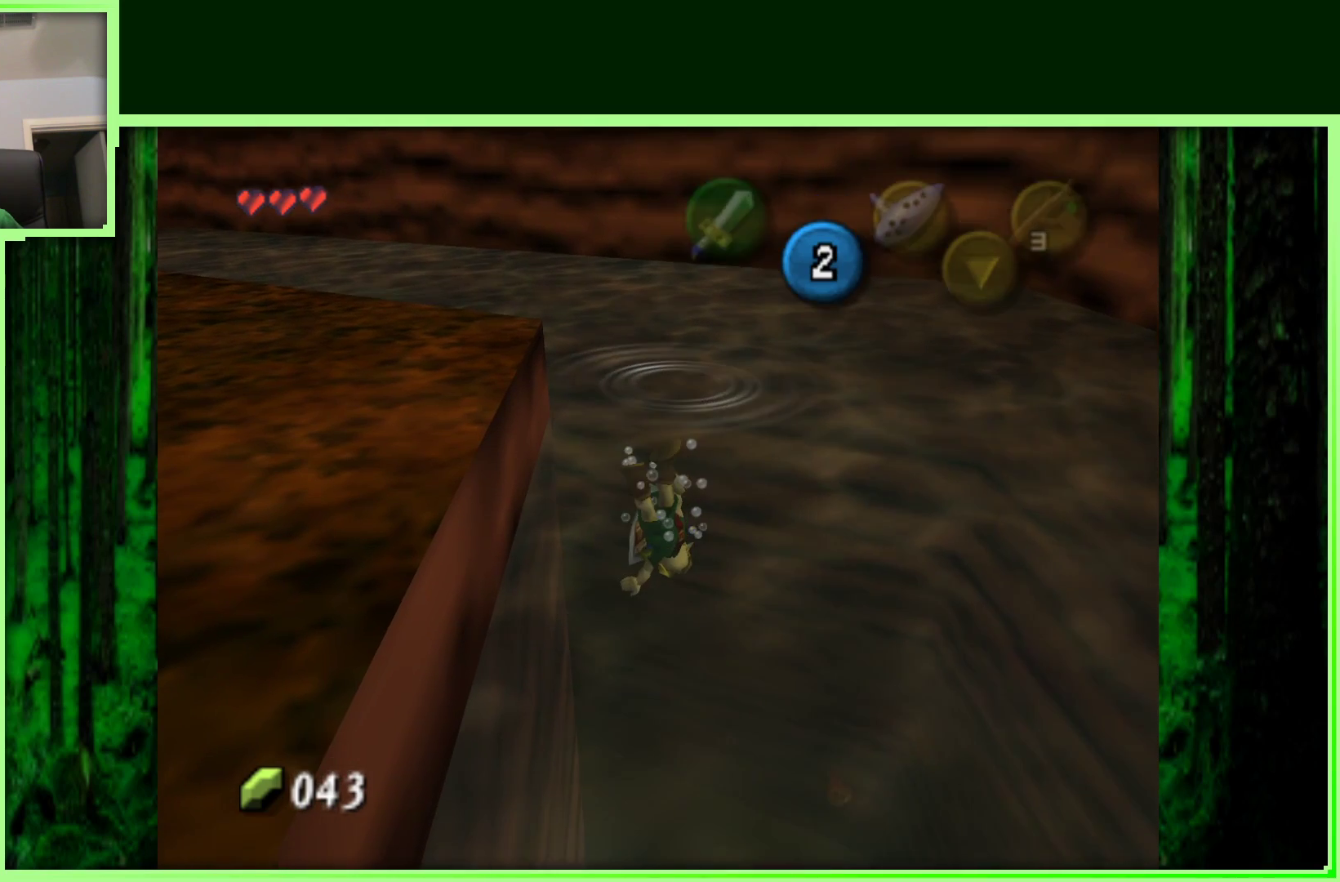
{"buttons": ["A"], "left_stick": "center", "events": [[33, "left_stick", "up"], [200, "left_stick", "center"]]}
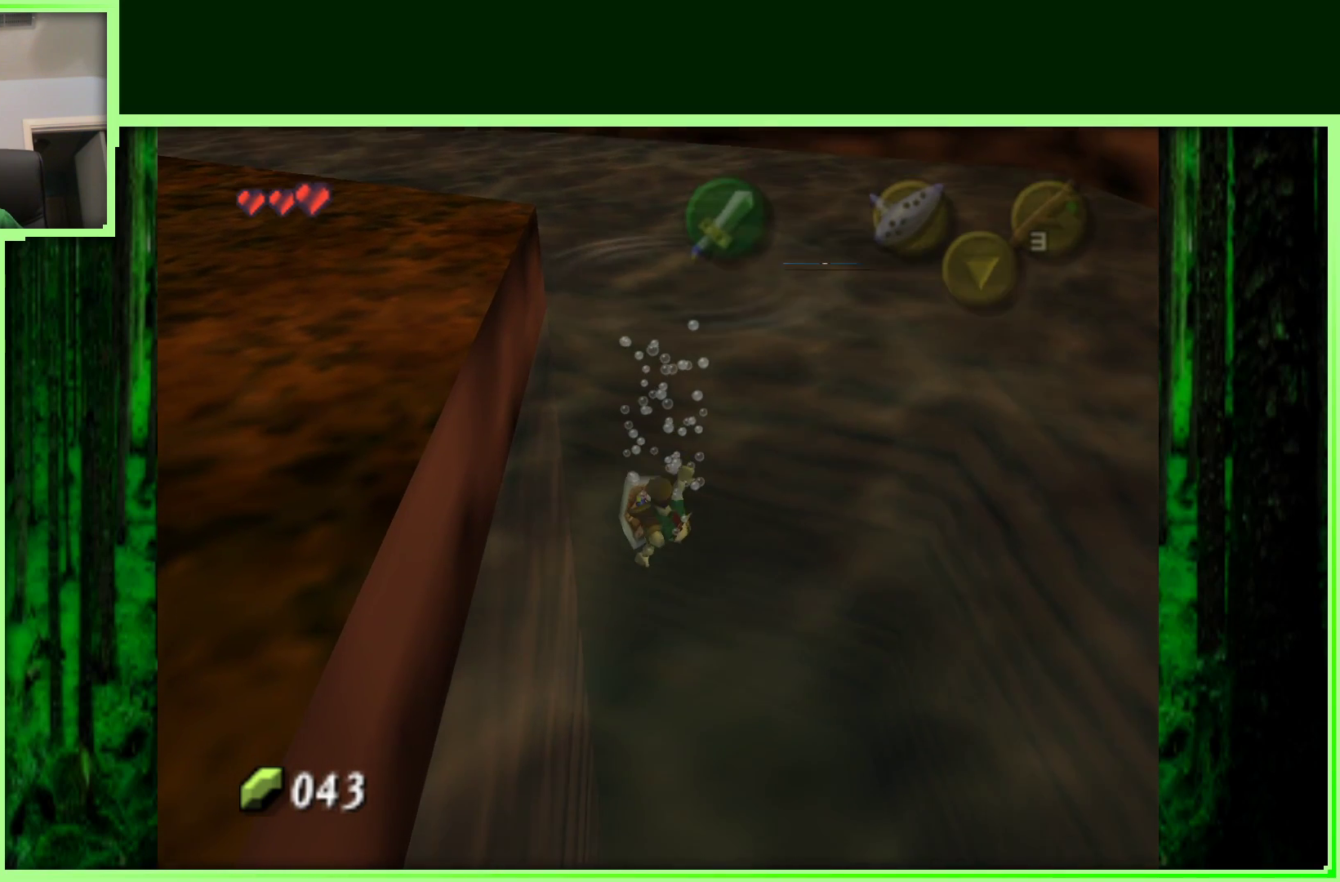
{"buttons": ["A"], "left_stick": "center", "events": []}
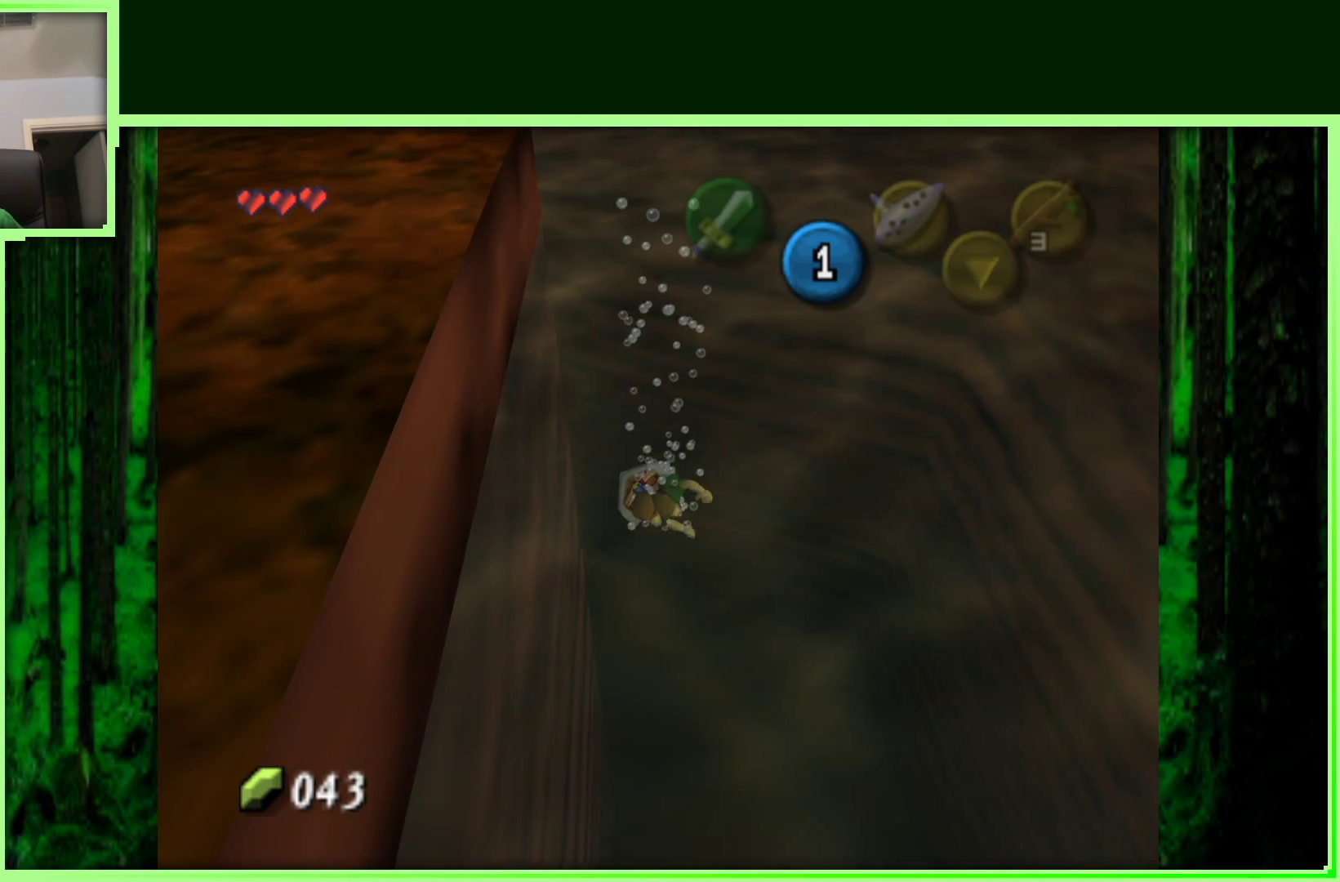
{"buttons": ["A"], "left_stick": "center", "events": []}
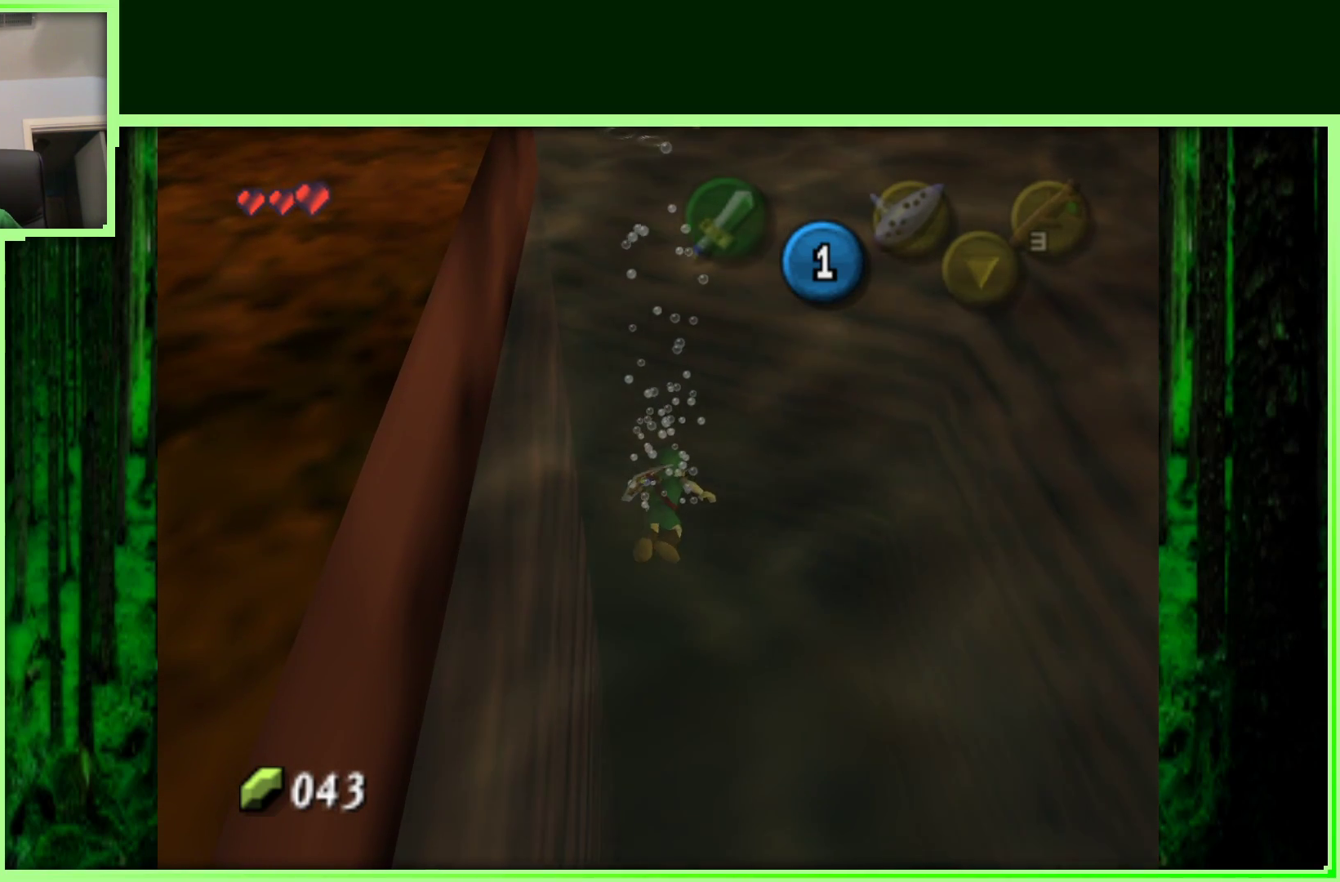
{"buttons": [], "left_stick": "up-right", "events": [[350, "left_stick", "up"], [417, "A", "up"], [417, "left_stick", "up-right"]]}
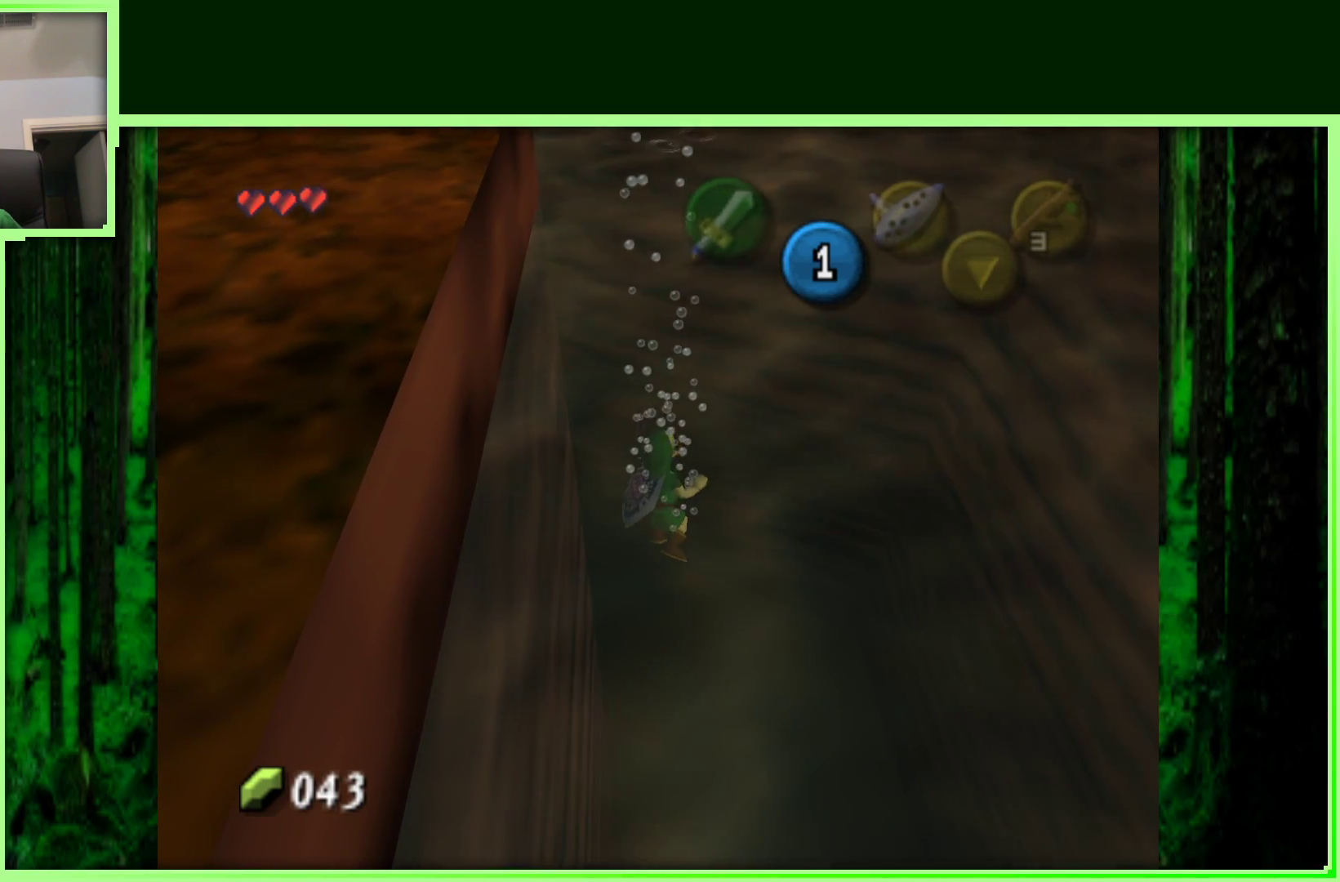
{"buttons": [], "left_stick": "up", "events": [[383, "left_stick", "up"]]}
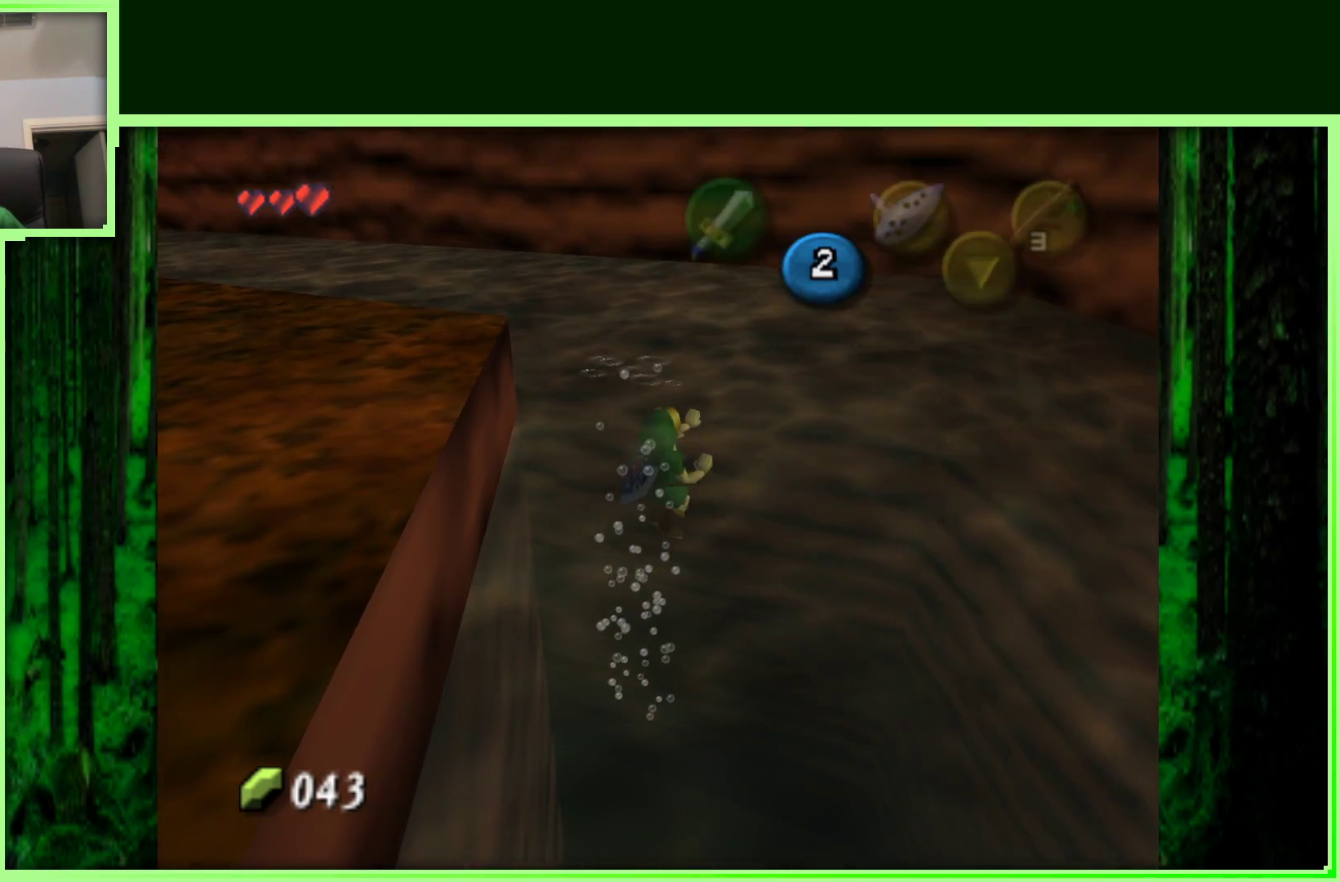
{"buttons": [], "left_stick": "up", "events": []}
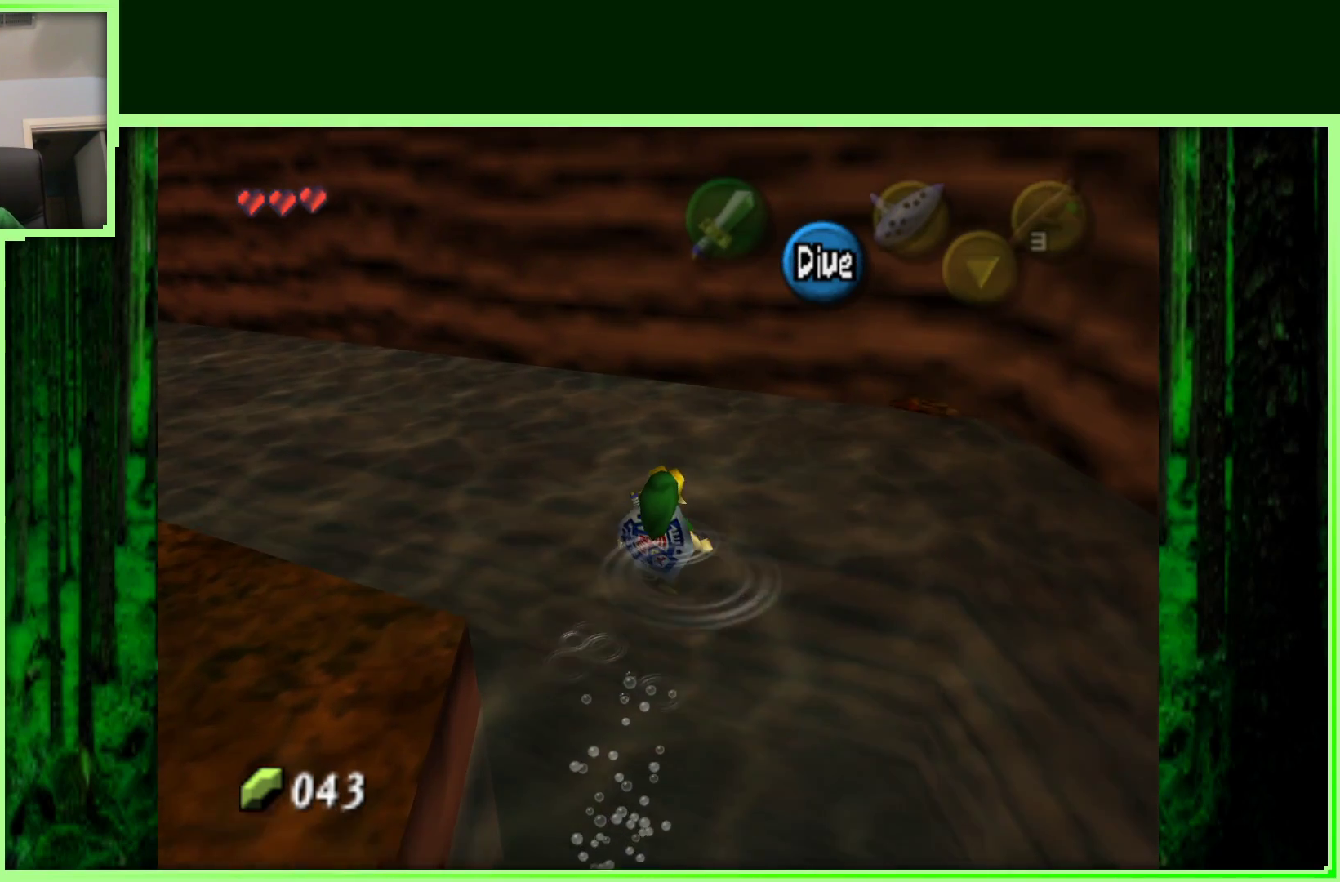
{"buttons": [], "left_stick": "left", "events": [[50, "left_stick", "left"], [100, "left_stick", "down-left"], [467, "left_stick", "left"]]}
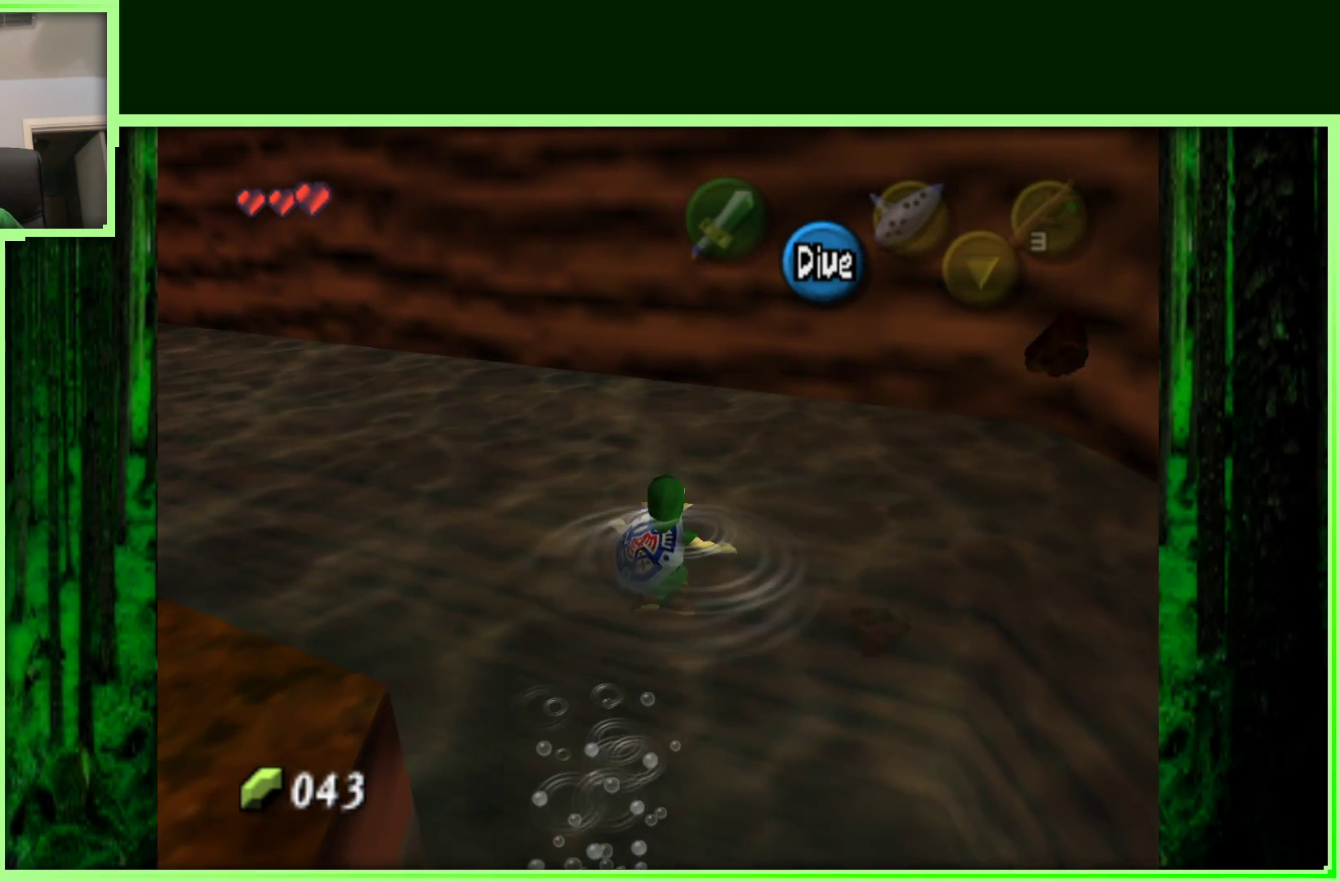
{"buttons": [], "left_stick": "left", "events": []}
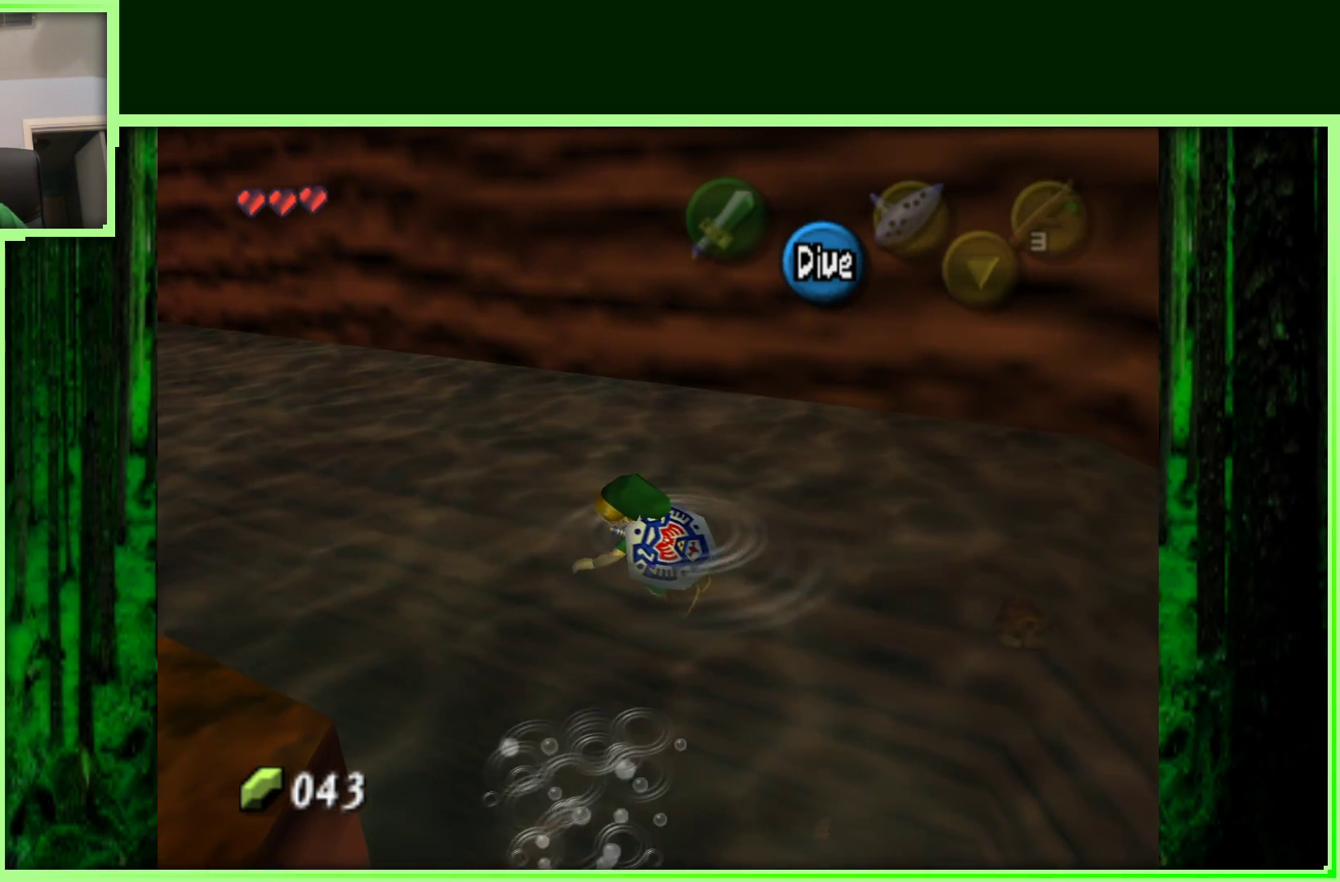
{"buttons": [], "left_stick": "left", "events": []}
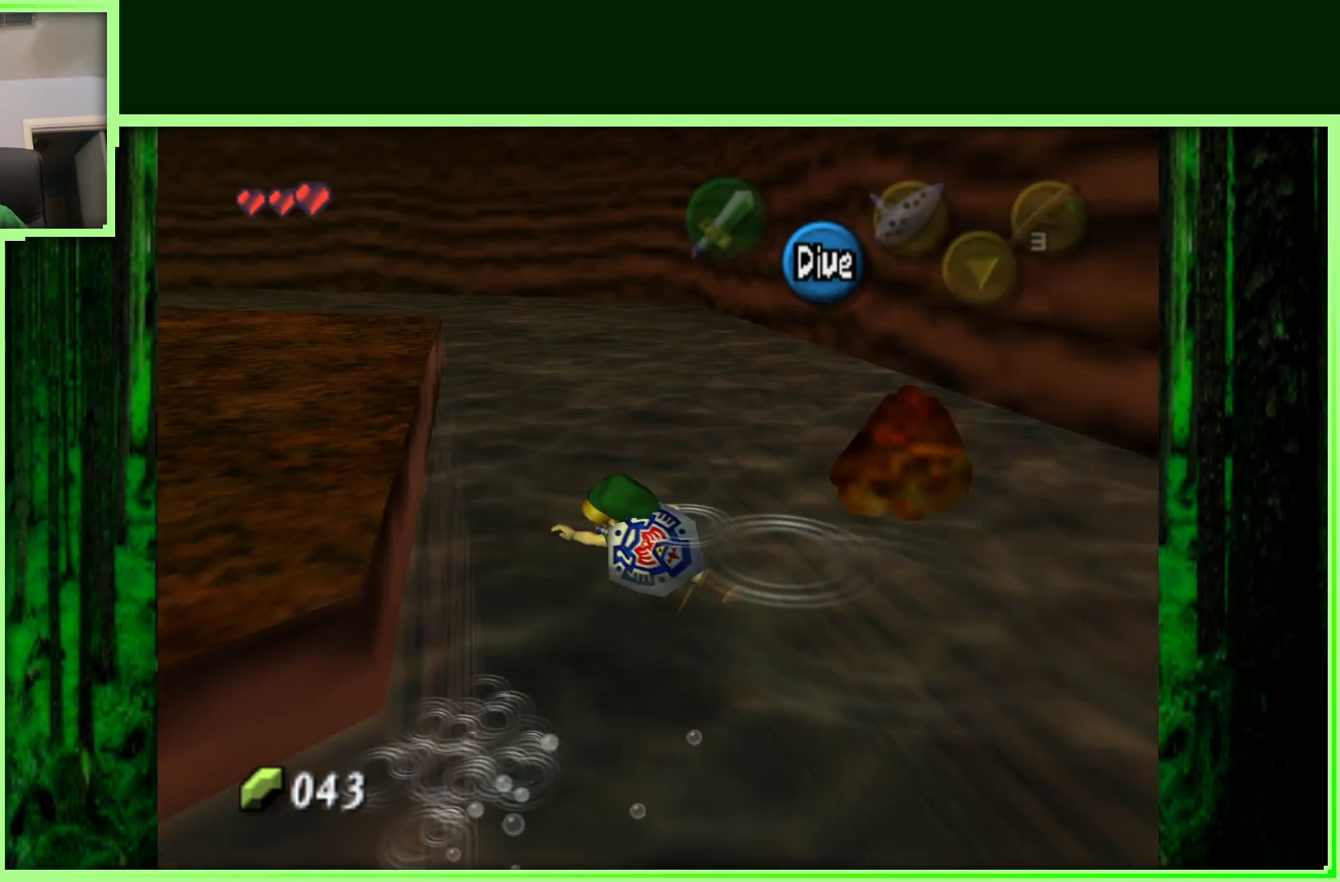
{"buttons": [], "left_stick": "up-left", "events": [[33, "left_stick", "up-left"]]}
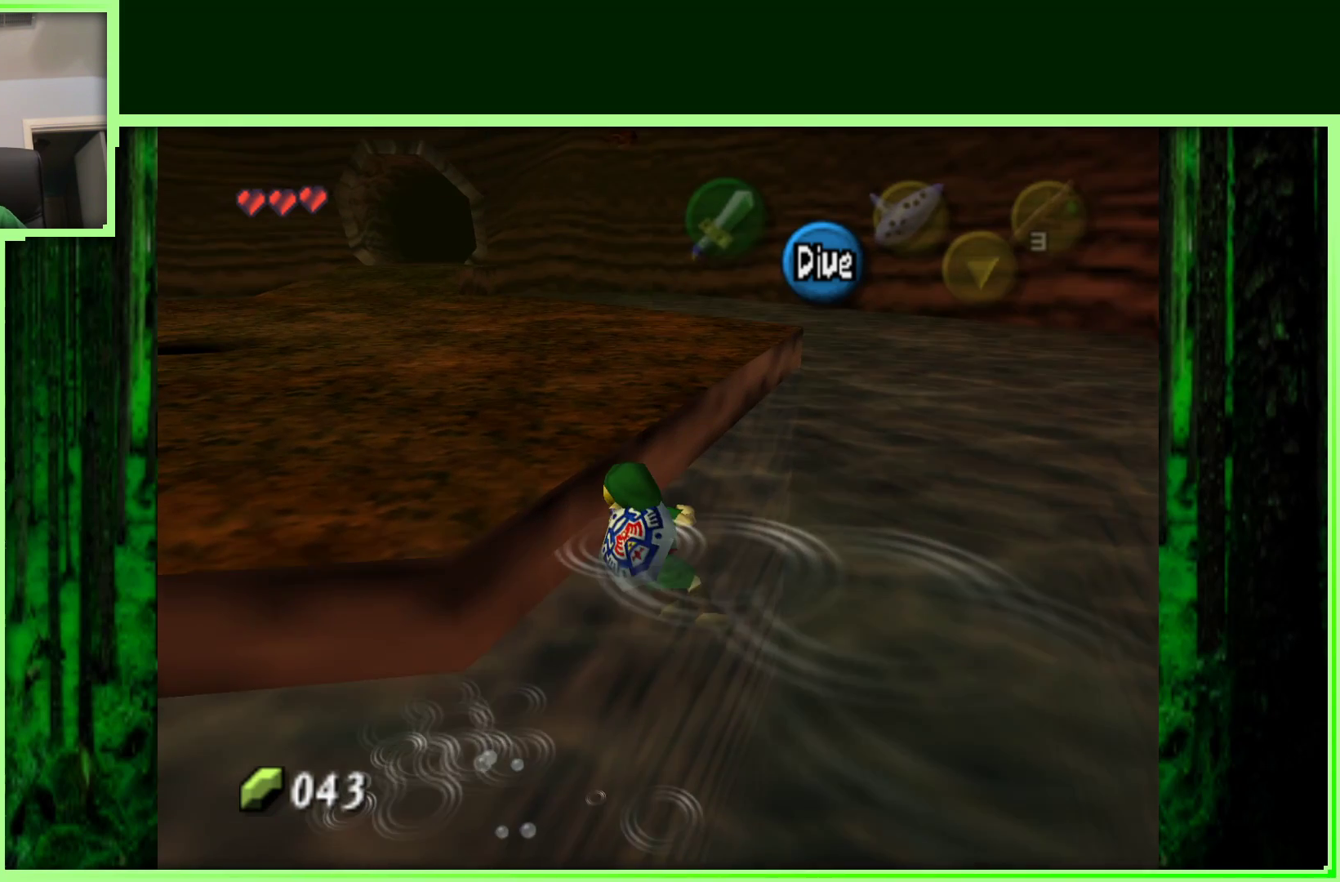
{"buttons": [], "left_stick": "up-left", "events": [[233, "left_stick", "left"], [400, "left_stick", "up-left"]]}
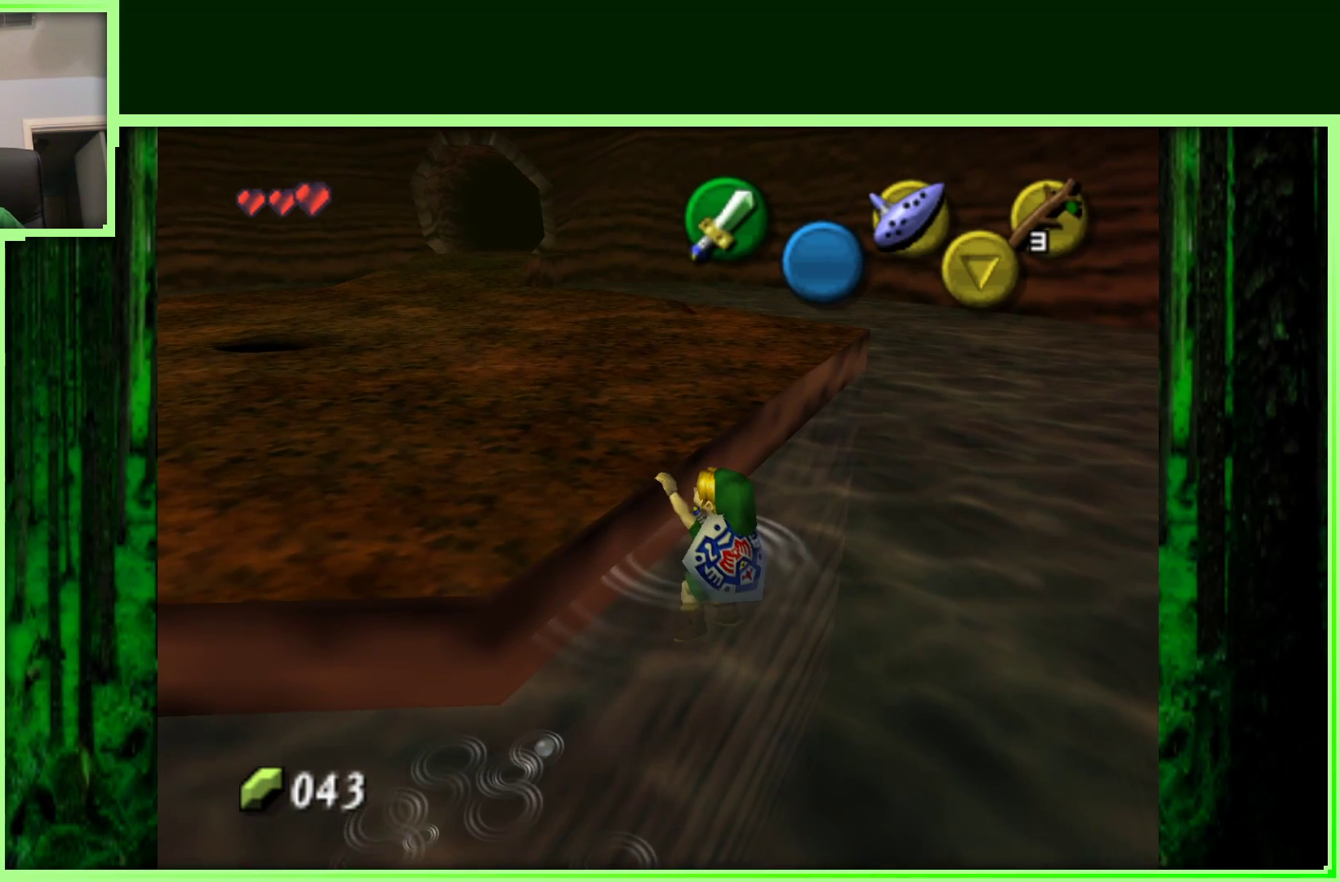
{"buttons": [], "left_stick": "up-left", "events": []}
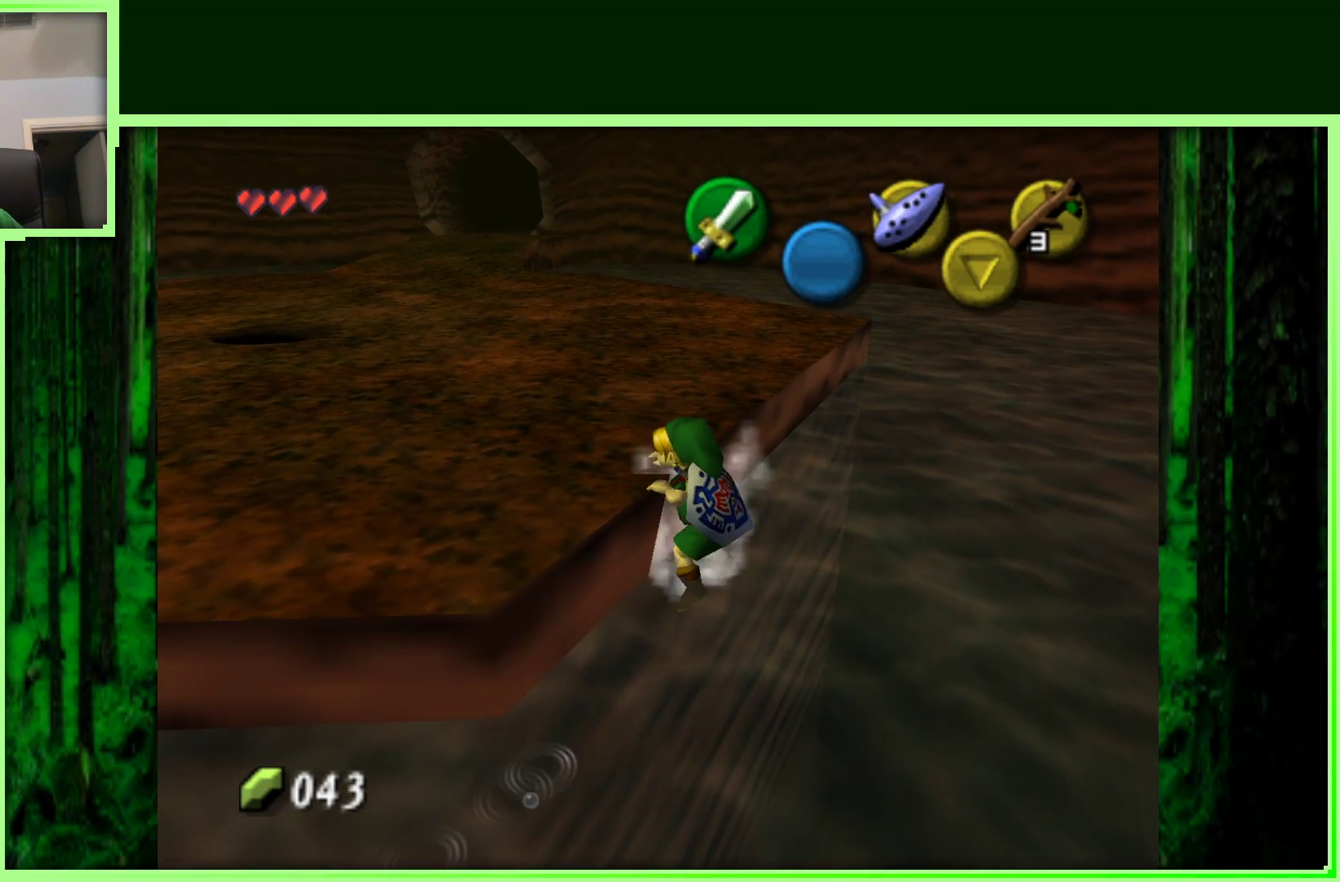
{"buttons": [], "left_stick": "up-left", "events": []}
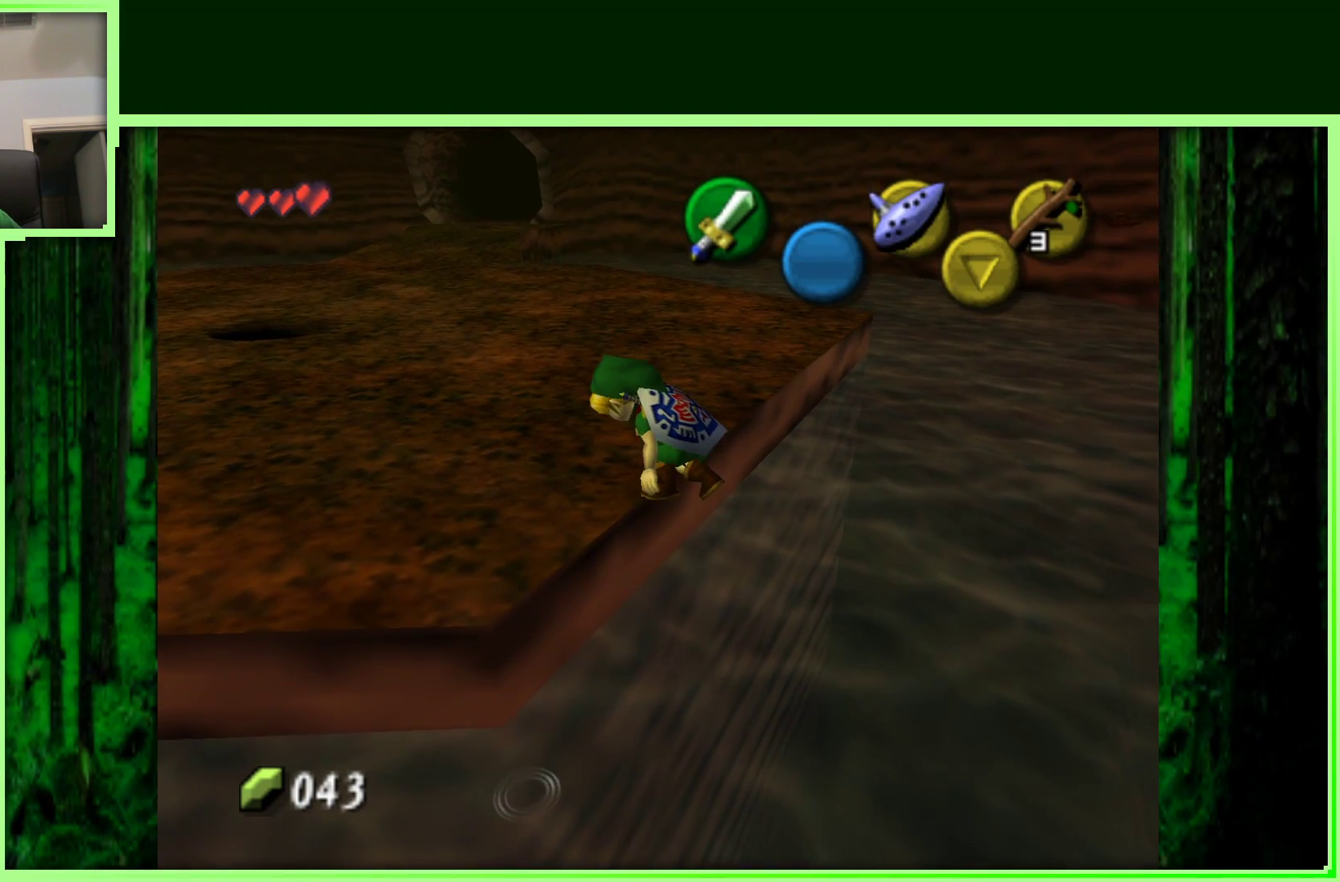
{"buttons": [], "left_stick": "up-left", "events": []}